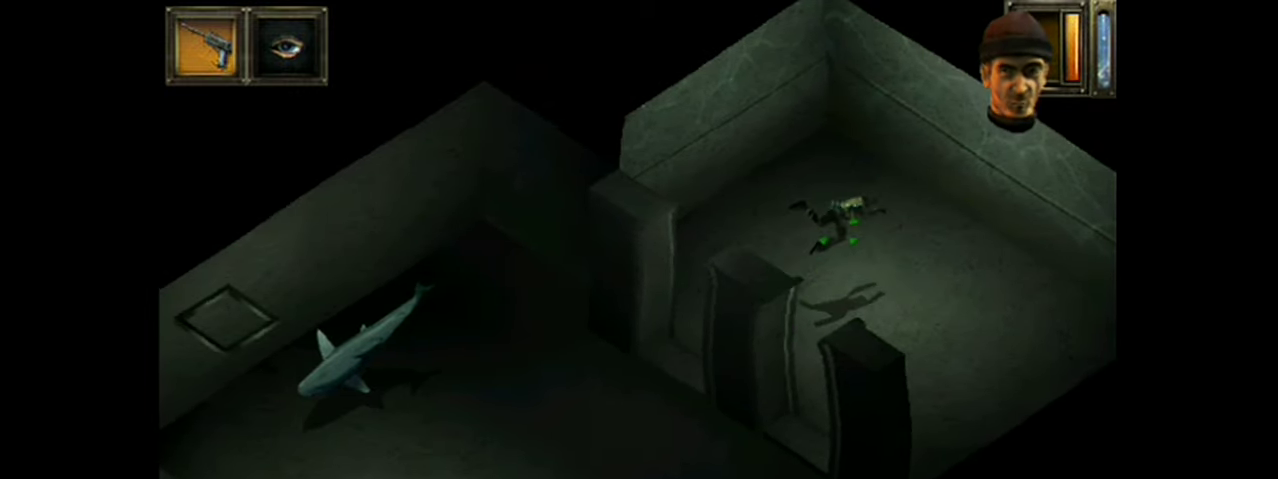
Gameplay with a controller (Xbox layout); each line is a JSON object with the inputs held at the frame after it (dt_ms = milliseconds from this image to that frame). "events" lists button and stick changes between this image and that frame as [ms after this image, input, new state], when the widget could be followed in between. Not read: L1 L3 R1 R3 left_stick right_stick.
{"dt_ms": 601, "buttons": ["Y"], "events": [[601, "Y", "down"]]}
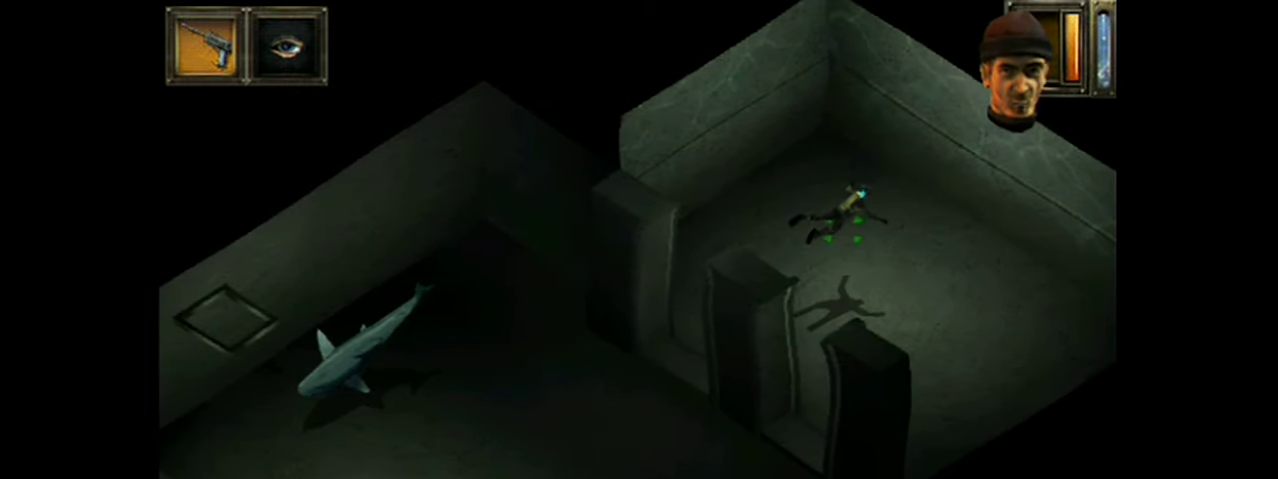
{"dt_ms": 500, "buttons": ["Y"], "events": []}
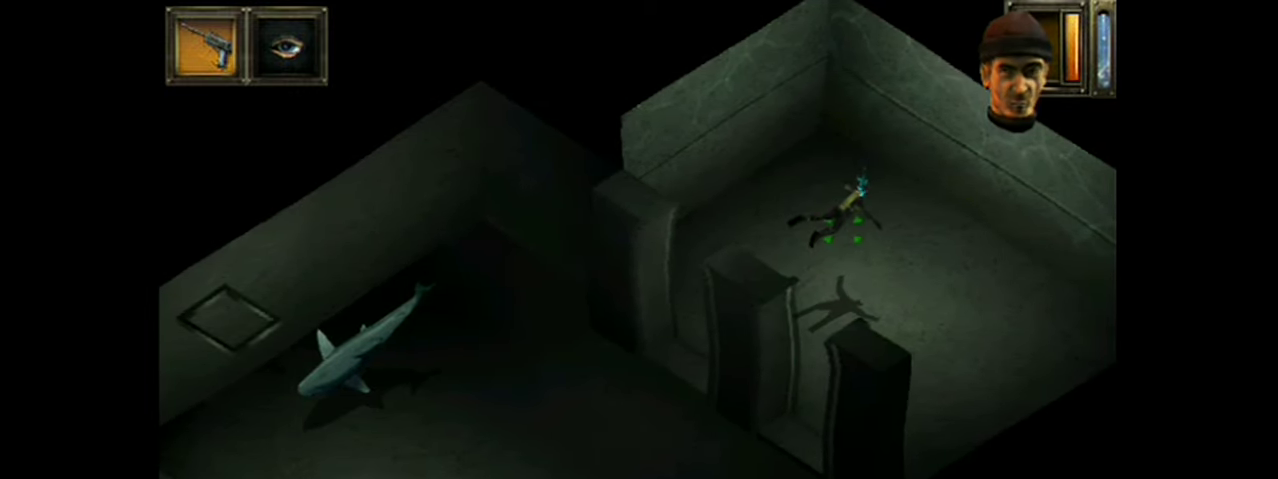
{"dt_ms": 501, "buttons": [], "events": [[467, "Y", "up"]]}
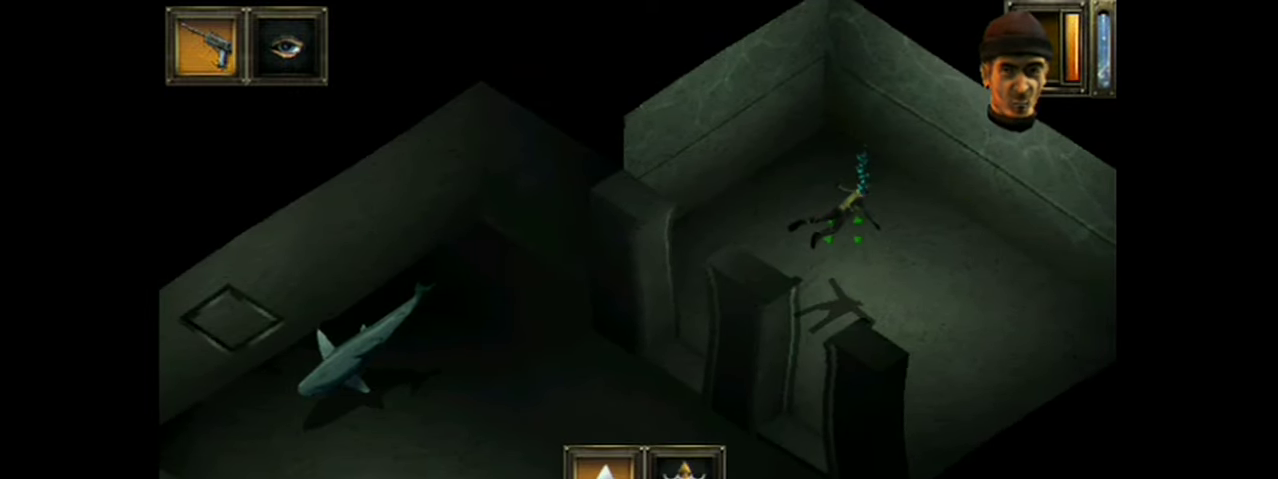
{"dt_ms": 684, "buttons": ["A"], "events": [[650, "A", "down"]]}
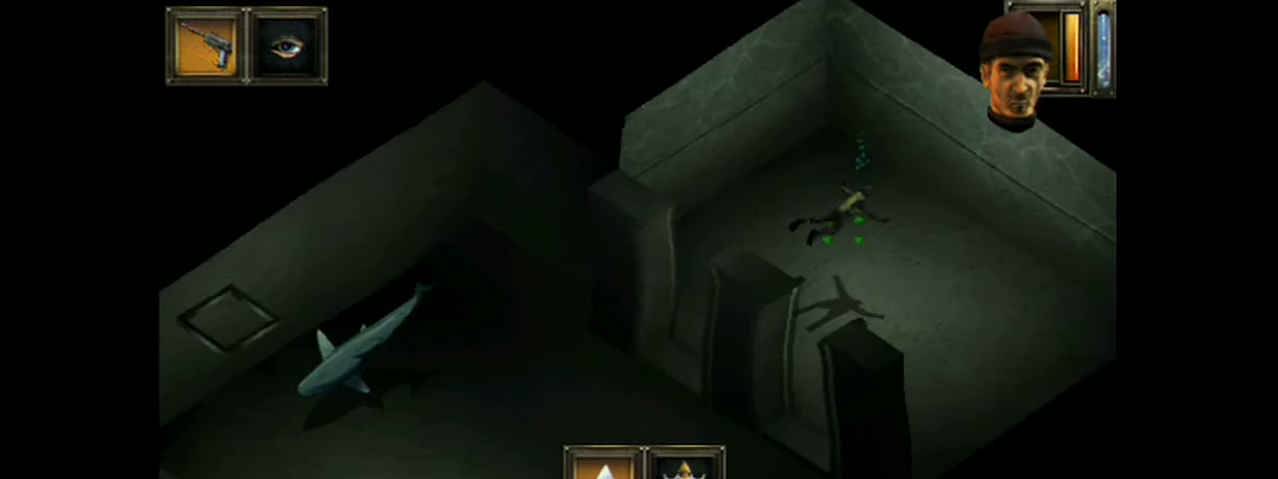
{"dt_ms": 300, "buttons": ["A"], "events": []}
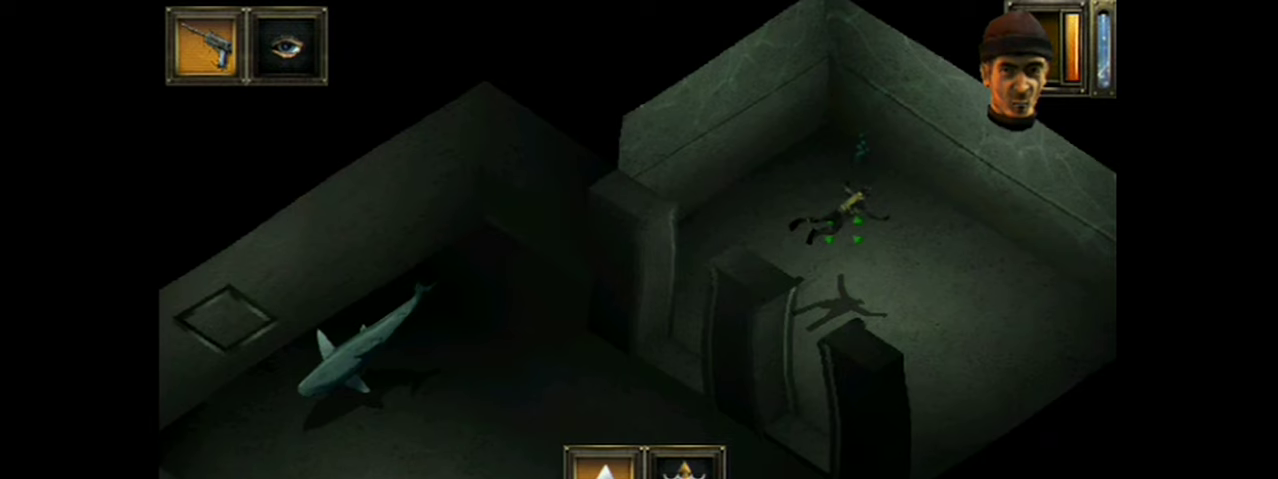
{"dt_ms": 100, "buttons": [], "events": [[67, "A", "up"]]}
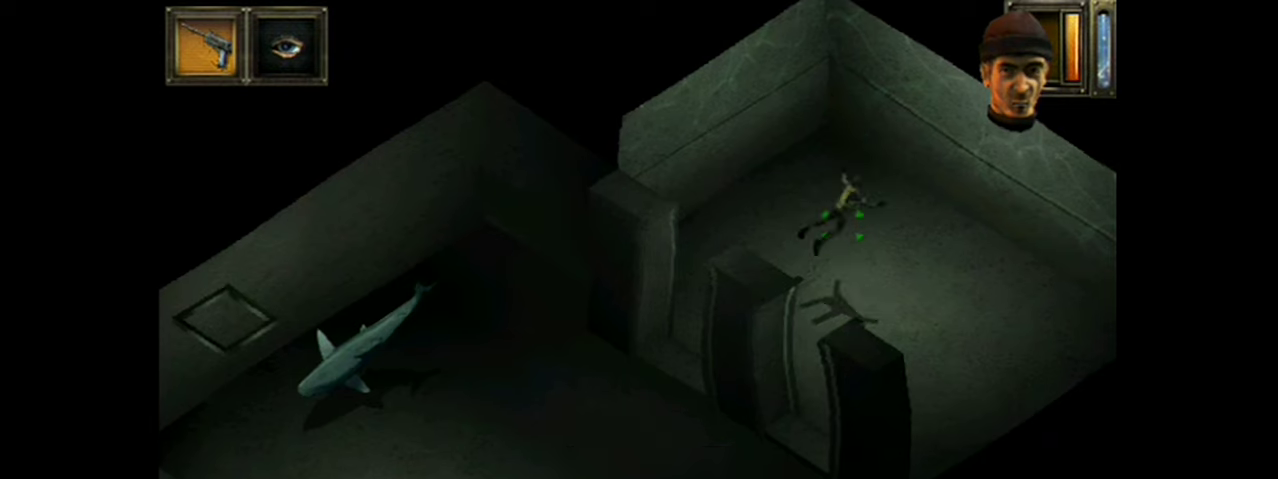
{"dt_ms": 401, "buttons": [], "events": []}
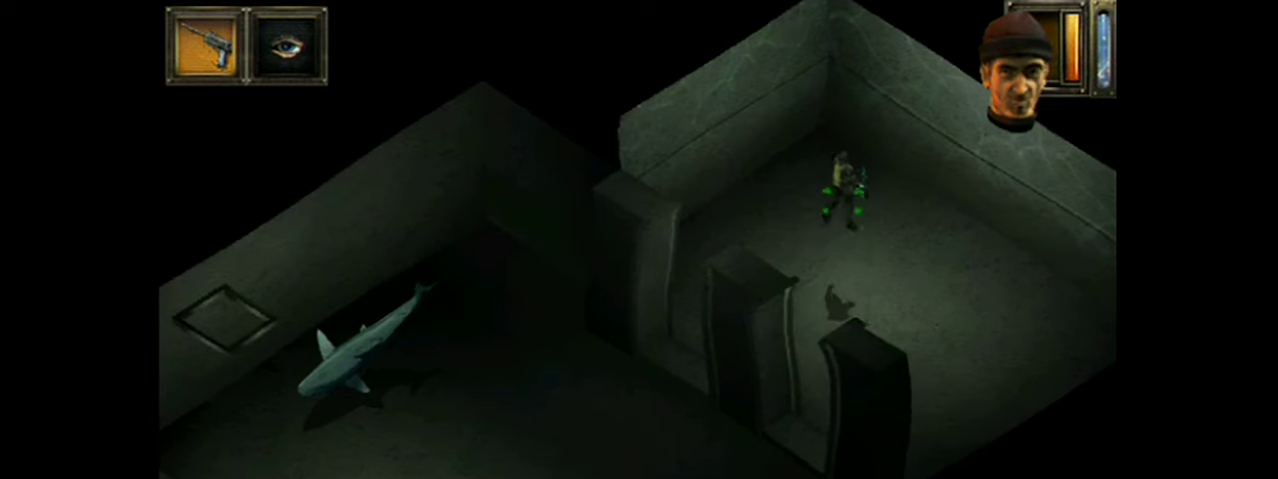
{"dt_ms": 300, "buttons": ["L2"], "events": [[233, "L2", "down"]]}
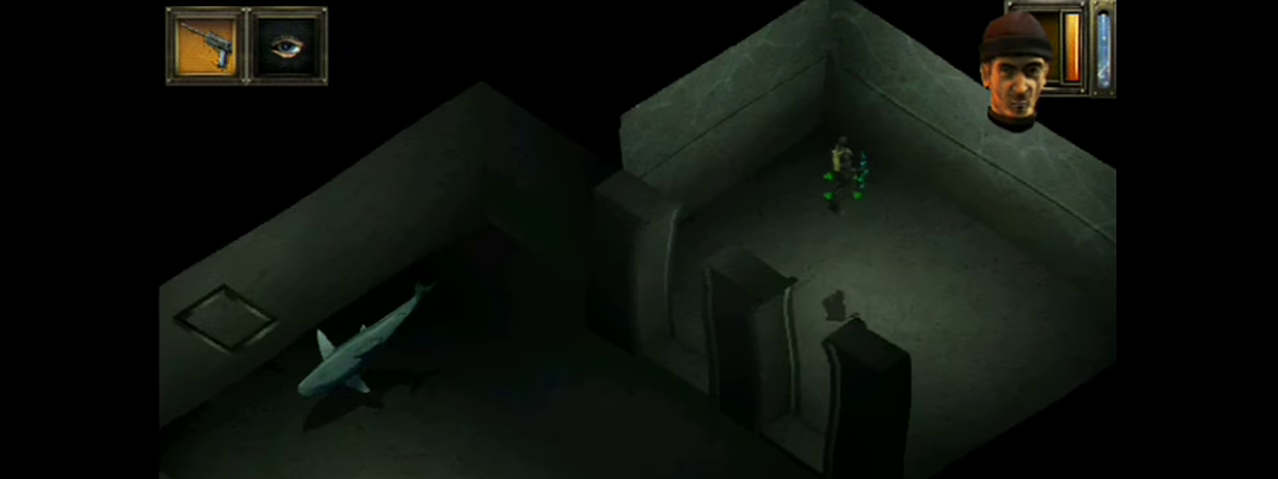
{"dt_ms": 701, "buttons": ["L2"], "events": []}
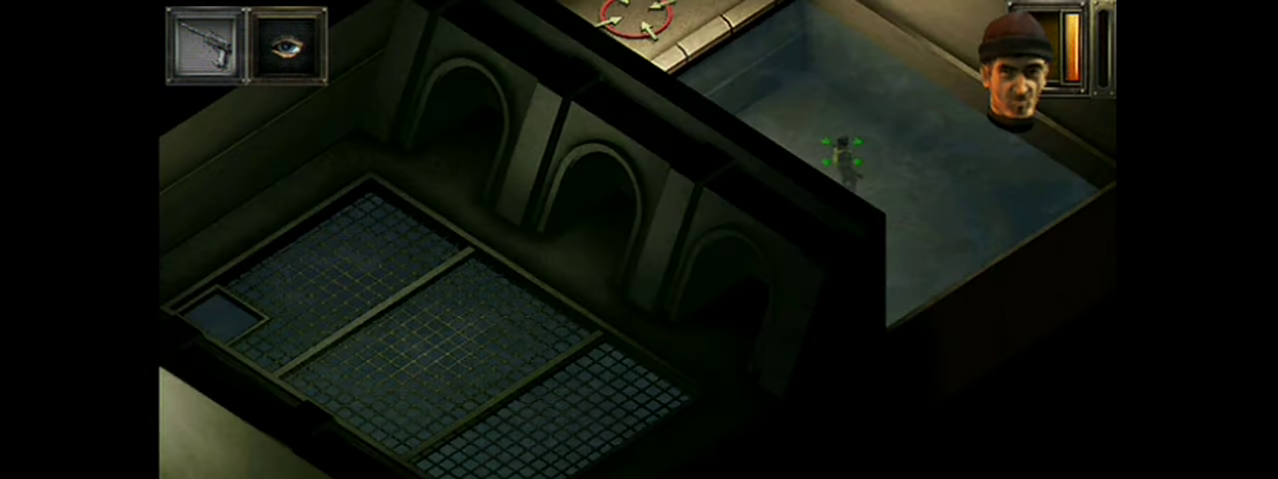
{"dt_ms": 500, "buttons": ["L2"], "events": []}
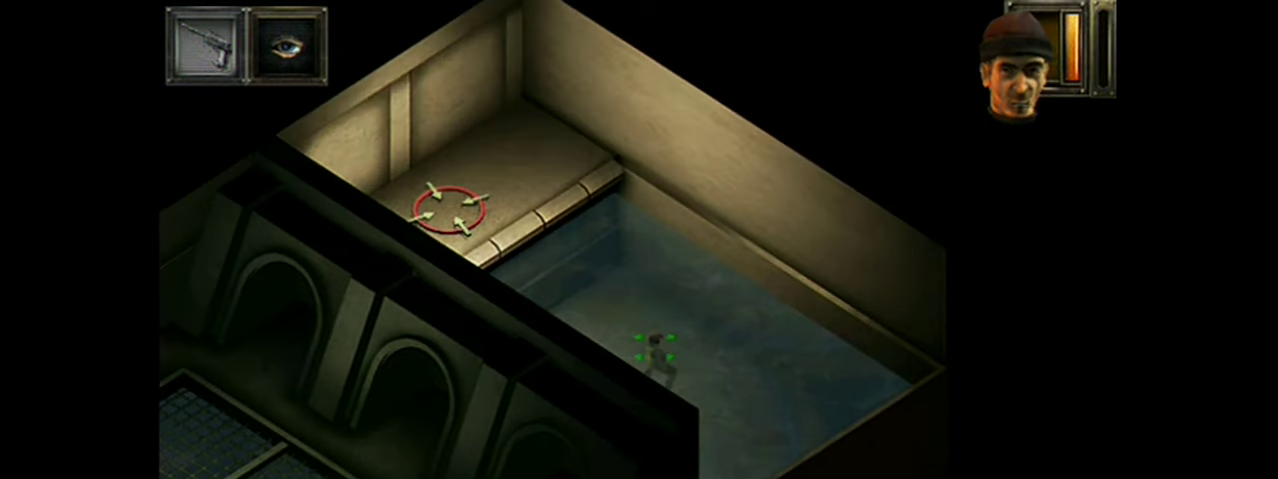
{"dt_ms": 501, "buttons": ["L2"], "events": []}
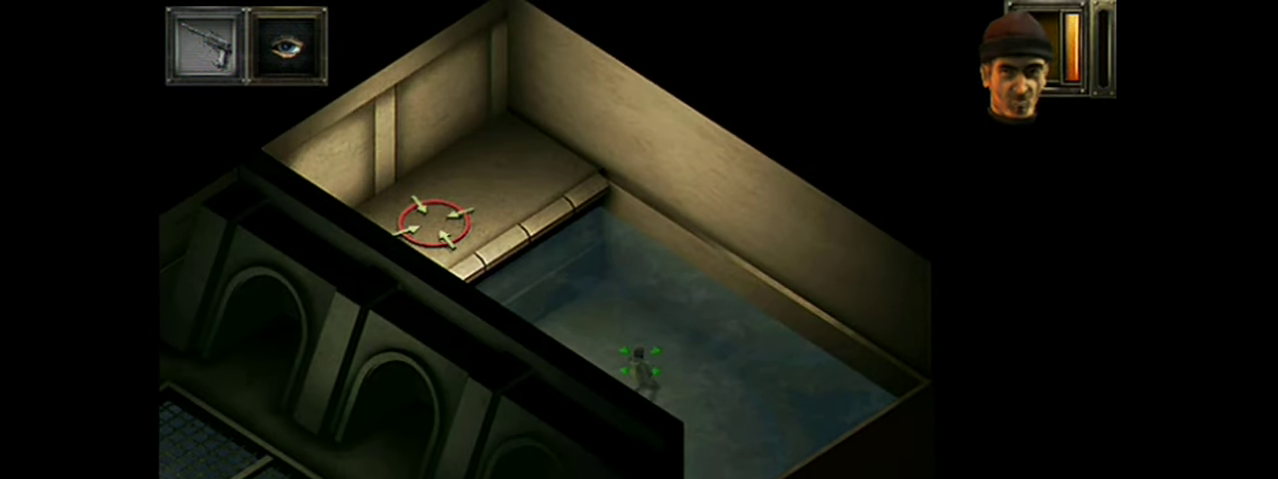
{"dt_ms": 500, "buttons": ["L2"], "events": []}
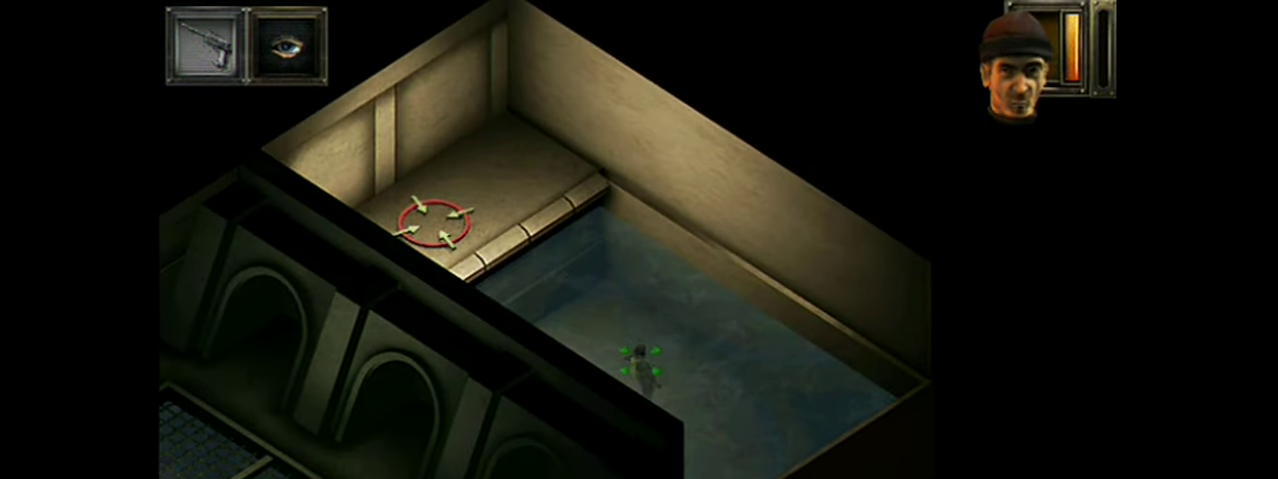
{"dt_ms": 501, "buttons": ["L2"], "events": []}
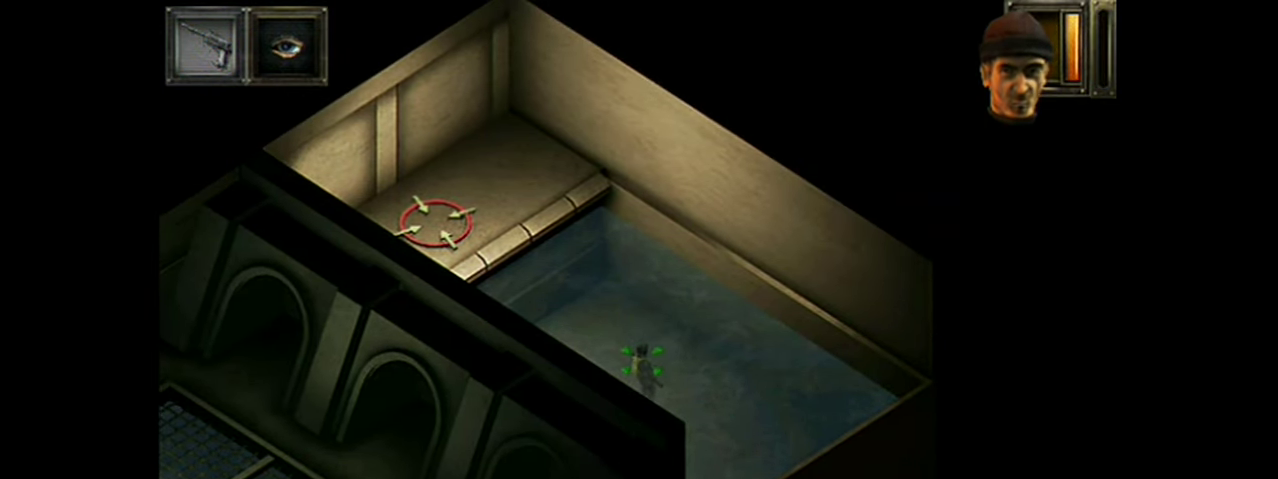
{"dt_ms": 500, "buttons": ["L2"], "events": []}
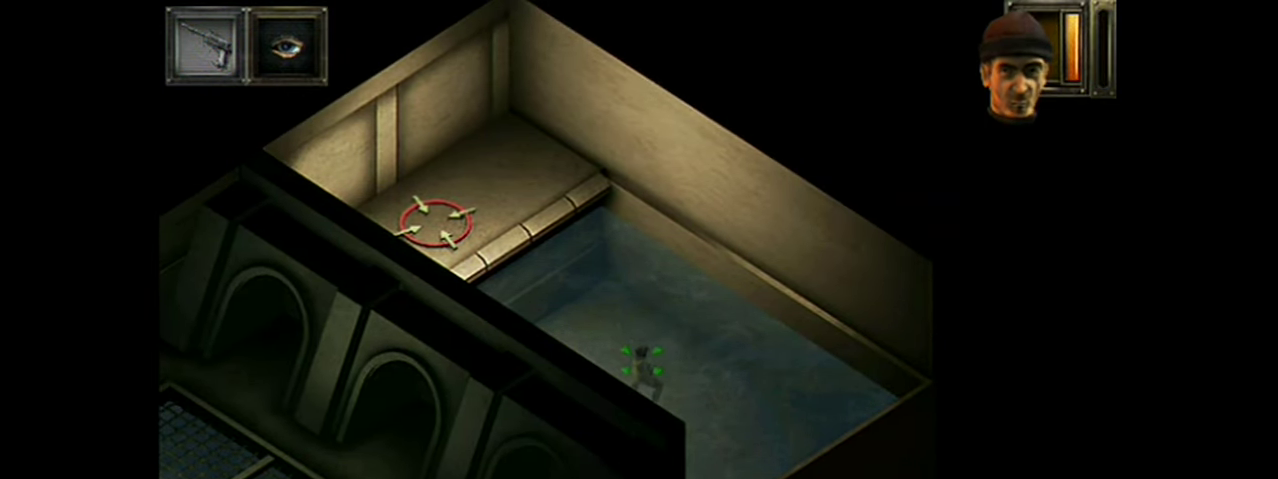
{"dt_ms": 300, "buttons": ["L2"], "events": []}
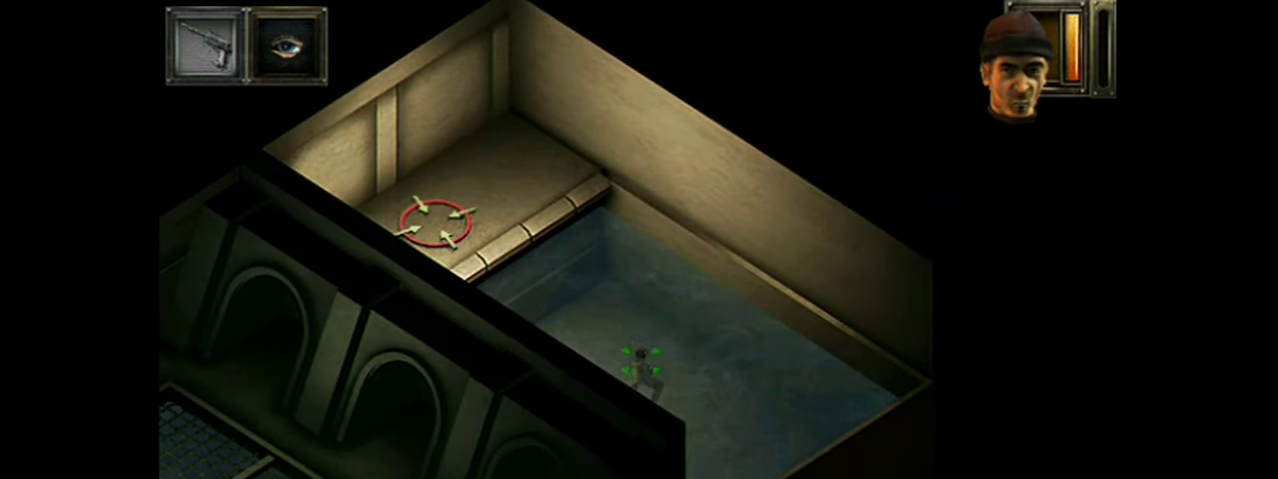
{"dt_ms": 201, "buttons": [], "events": [[167, "L2", "up"]]}
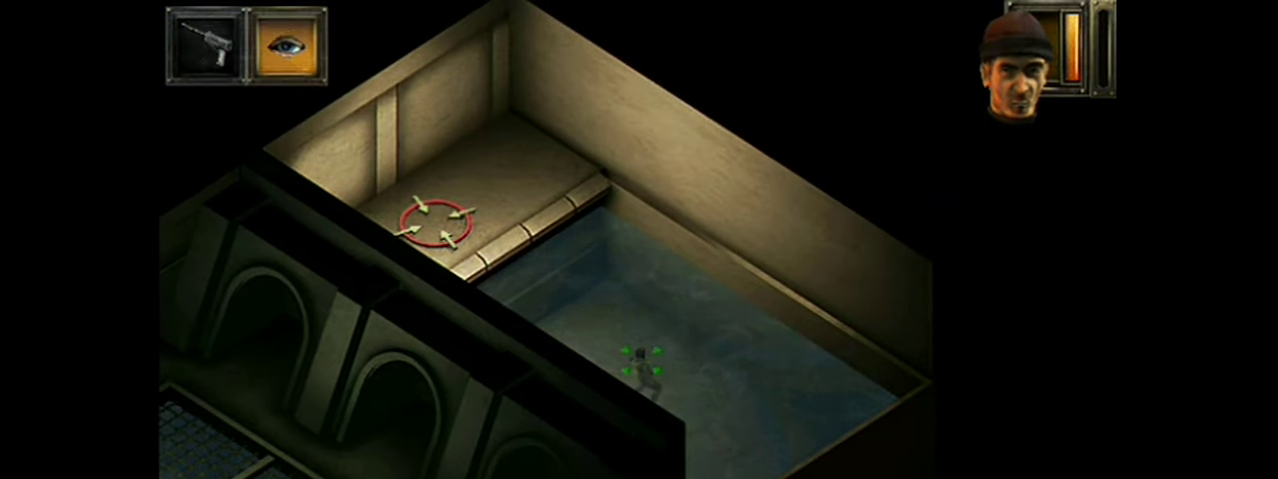
{"dt_ms": 701, "buttons": [], "events": []}
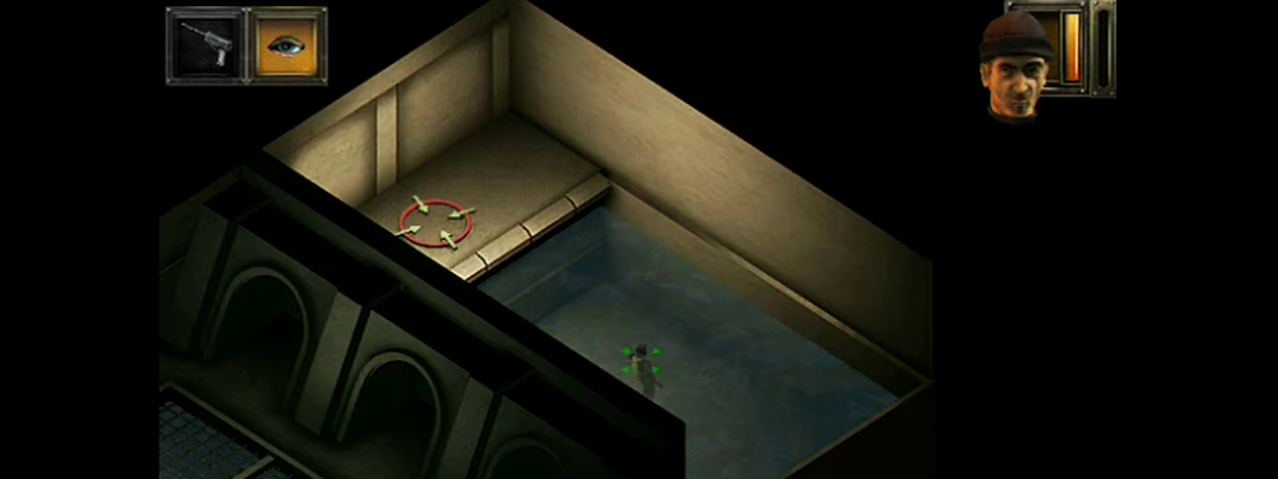
{"dt_ms": 300, "buttons": [], "events": []}